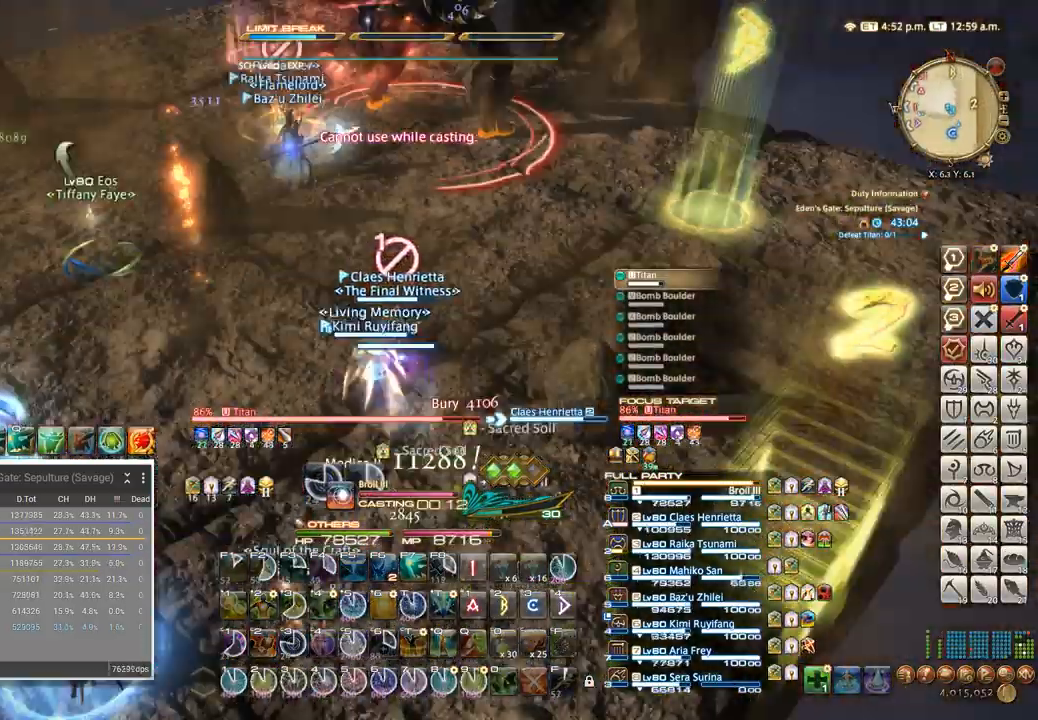
Gameplay with keyboard; each line is a JSON object with the keys held at the frame after it. "events" lists presses ("down") and releases ("up") of ".", "/", "0", "1", "2", "3", "4", "5", "6", "7", "8", "9", "a", "alt_l", "alt_r", "b", "backslash", "backspace", "c", "caps_lock", "comma", "ctrl_l", "ctrl_r", "d", "e", "equals", "escape", "f", "f1", "f10", "f11", "f12", "f2", "f3", "f4", "f5", "f6", "f7", "f8", "f9", "g", "h", "i", "j", "k", "l", "lbracket", "m", "minus", "n", "o", "p", "q", "quote", "r", "rbracket", "return", "s", "semicolon", "shift_l", "shift_r", "space", "super", "t", "tab", "tilde", "u", "v", "w", "x", "y" and "z" between this image and that frame as [ms after this image, input, new state], when the widget could be followed in between. No other keys are recorded. Mouse input is not recorded.
{"keys": ["a", "w"], "events": []}
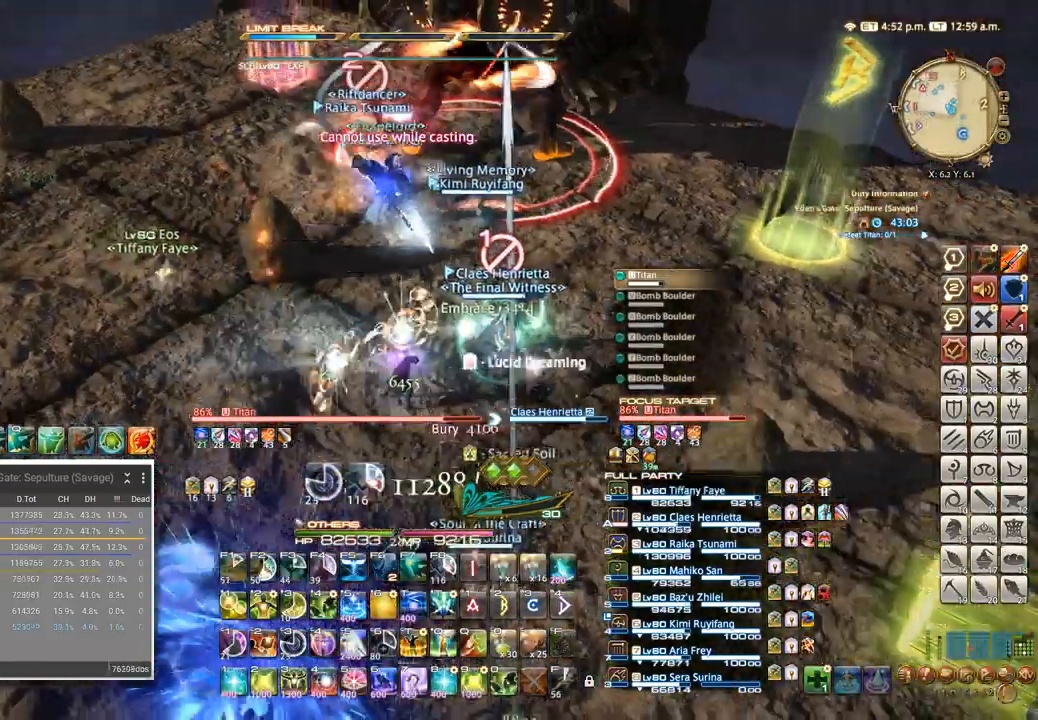
{"keys": ["a", "w"], "events": []}
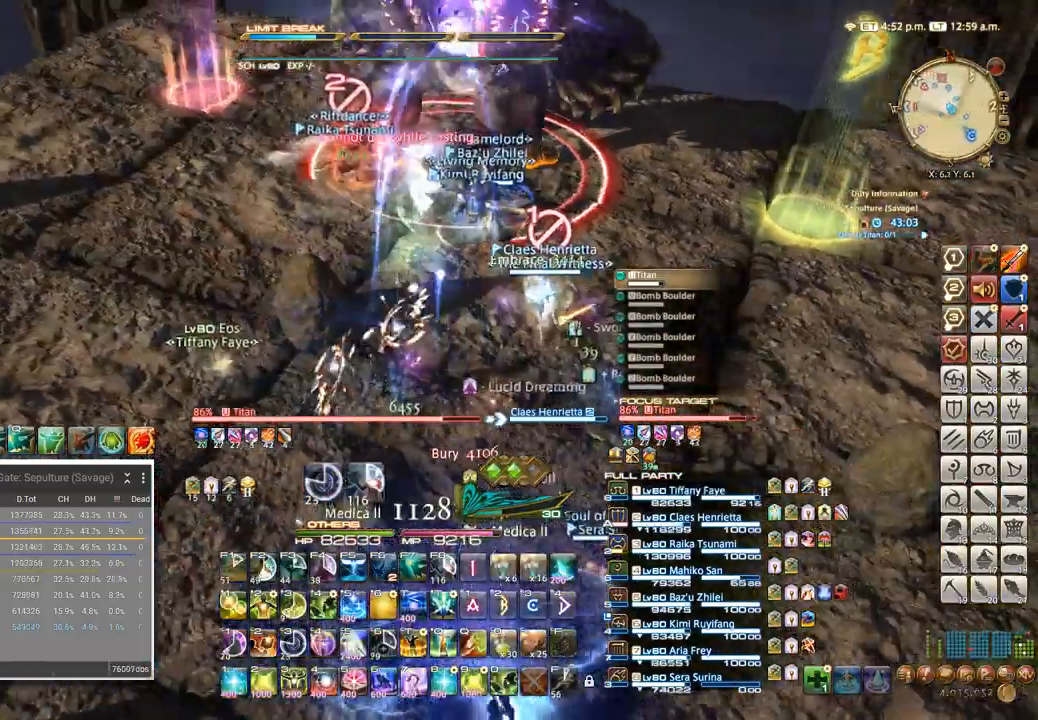
{"keys": ["a", "w"], "events": [[50, "a", "up"], [83, "5", "down"], [150, "a", "down"], [167, "5", "up"]]}
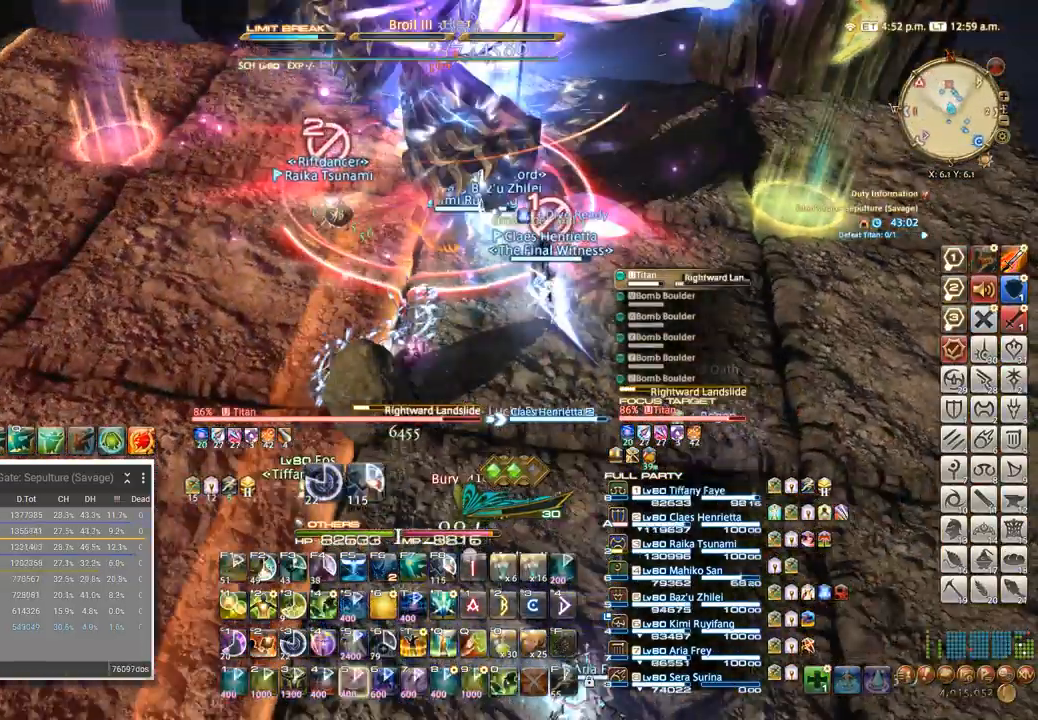
{"keys": ["d", "w"], "events": [[133, "a", "up"], [133, "d", "down"]]}
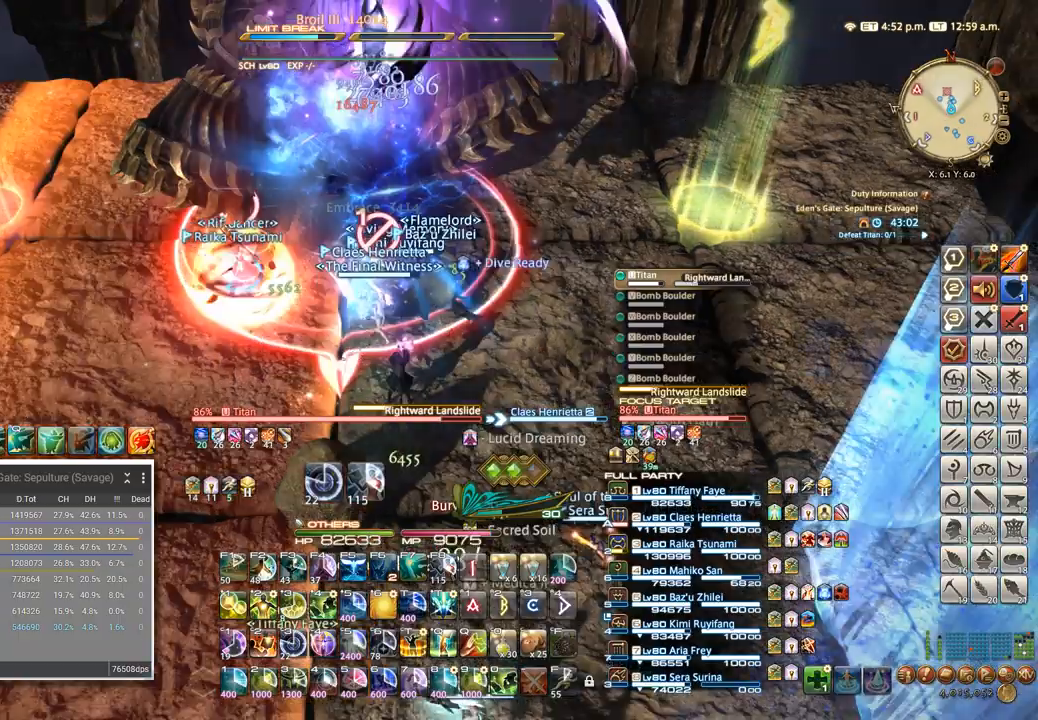
{"keys": ["w"], "events": [[367, "d", "up"]]}
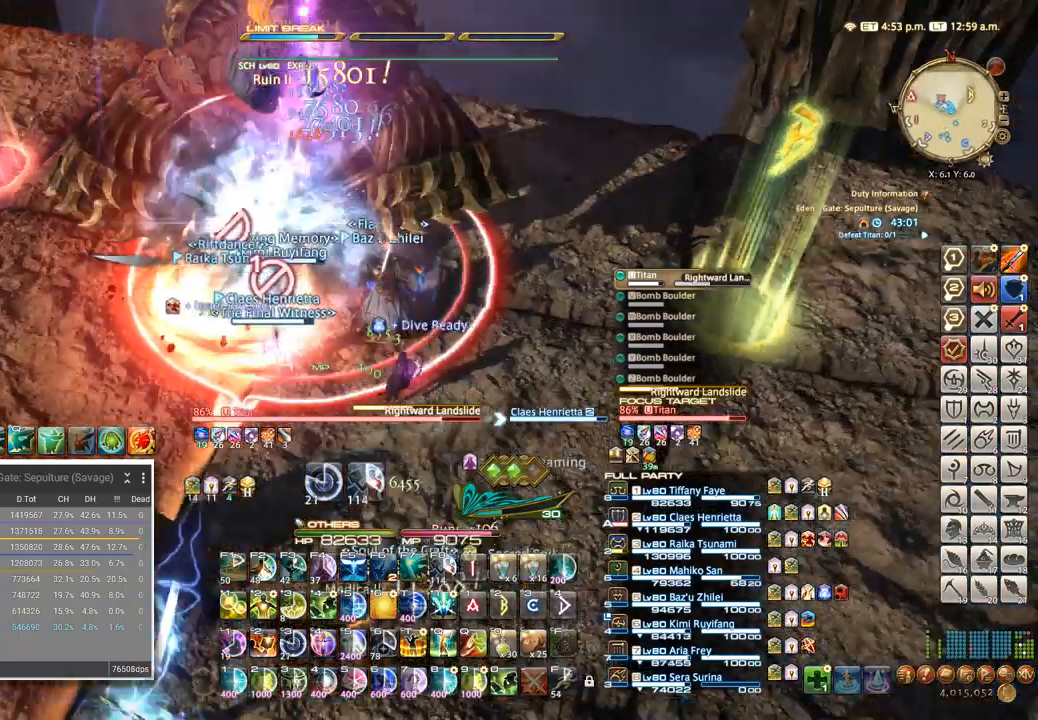
{"keys": [], "events": [[117, "a", "down"], [267, "a", "up"], [267, "w", "up"], [283, "s", "down"], [450, "s", "up"]]}
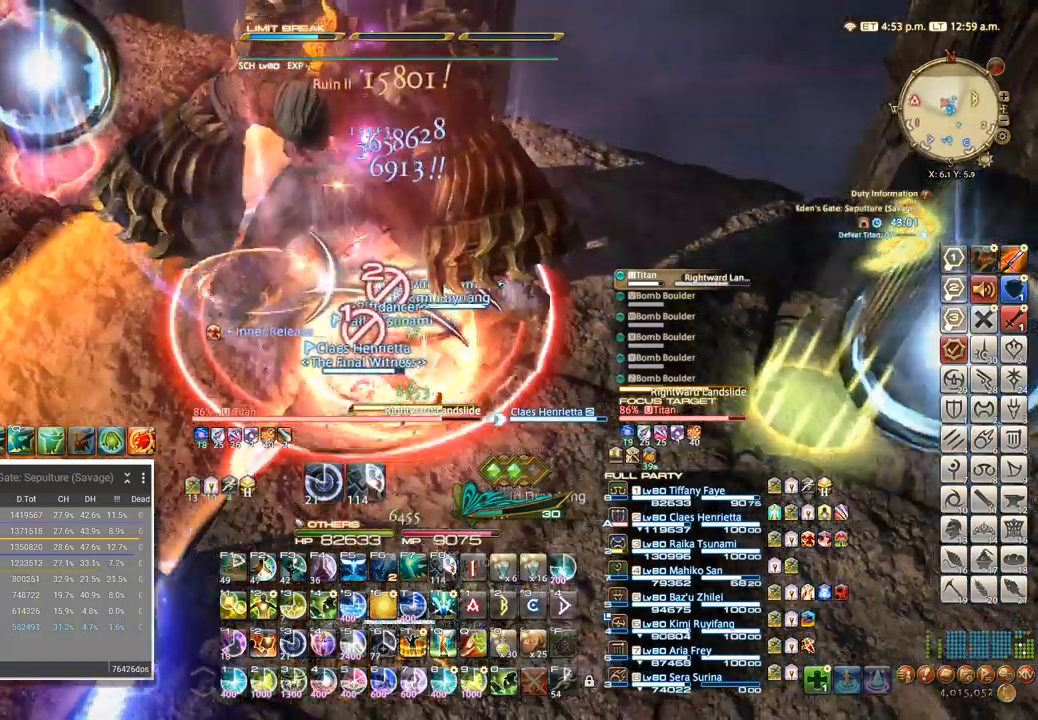
{"keys": []}
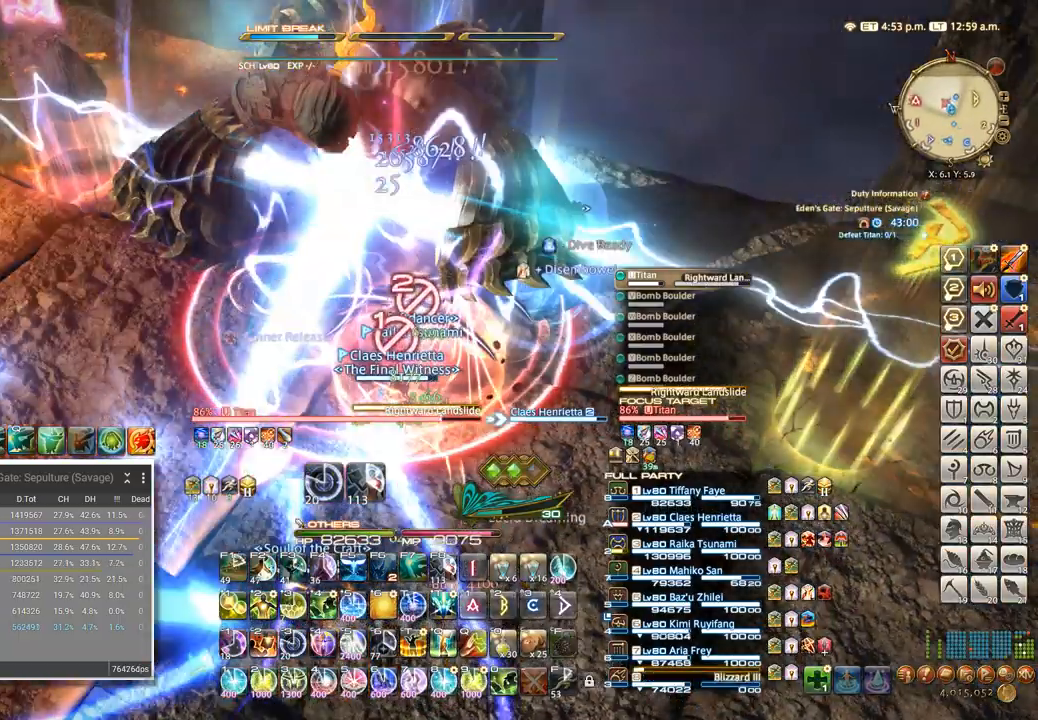
{"keys": [], "events": [[300, "4", "down"], [500, "4", "up"]]}
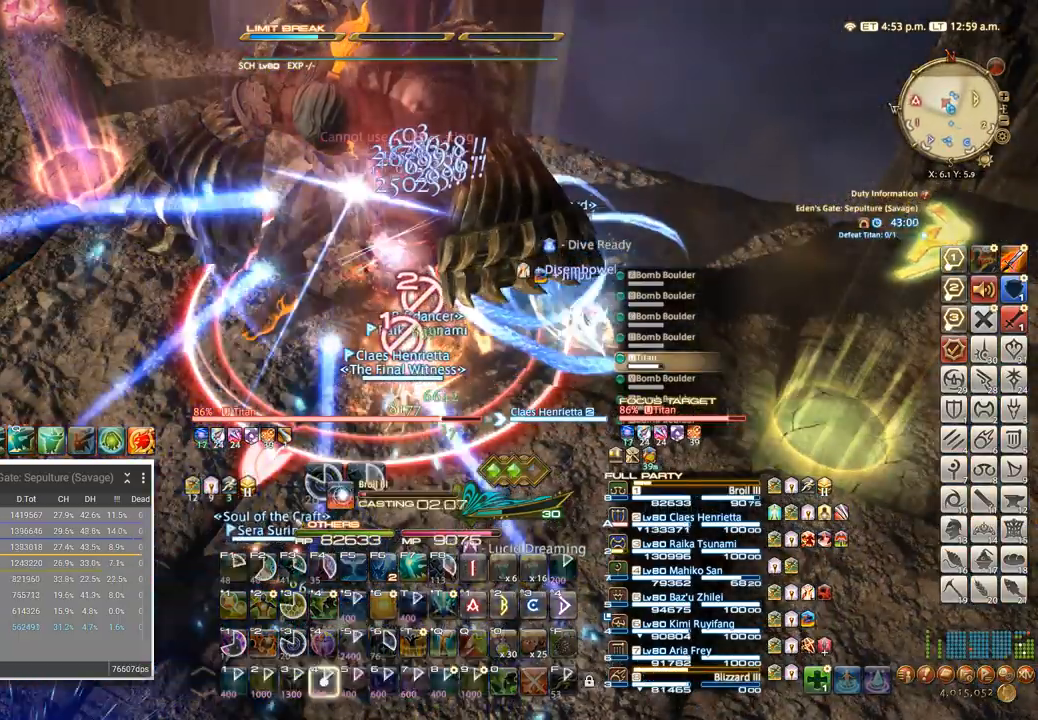
{"keys": [], "events": [[67, "4", "down"], [150, "4", "up"]]}
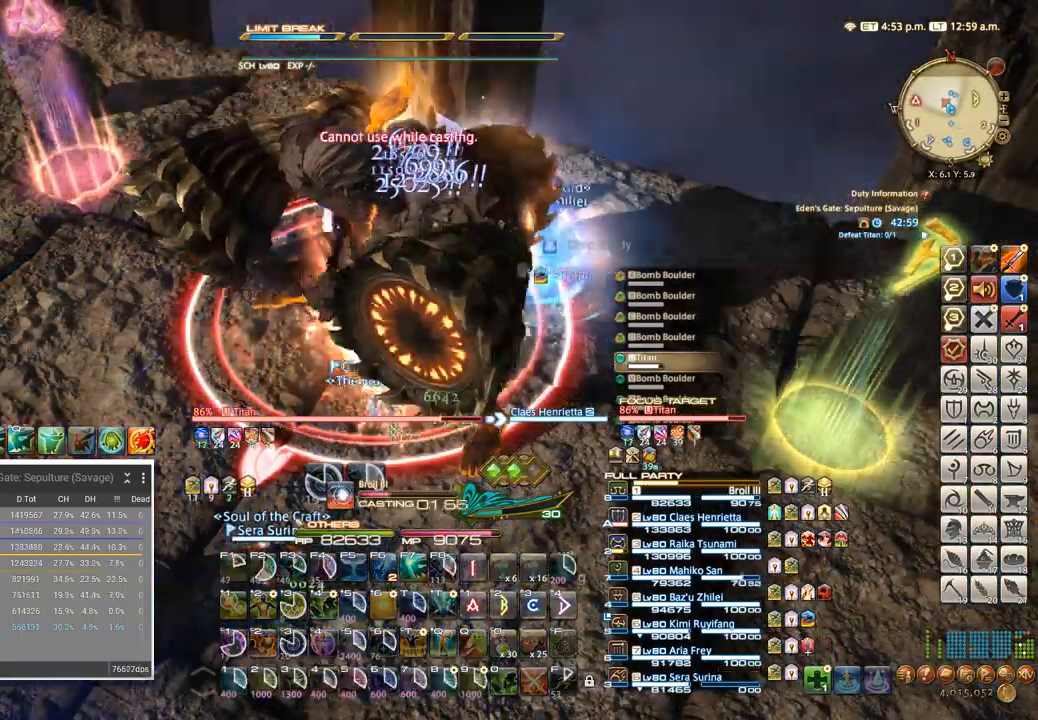
{"keys": [], "events": []}